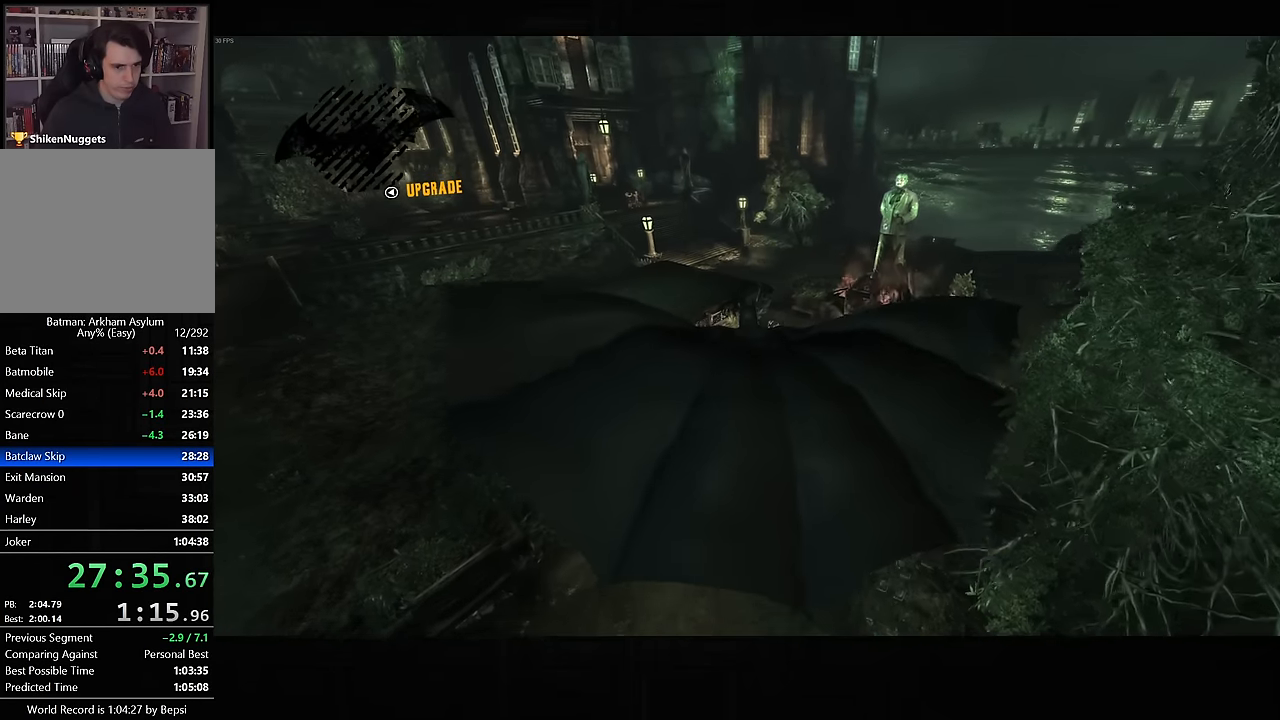
Gameplay with a controller (PlayStation layout); each line is a JSON object with the inputs held at the frame after it. "events" lists button and stick changes between this image and that frame as [ms after this image, input, new state], when the widget could be followed in between.
{"buttons": ["CROSS"], "left_stick": "center", "right_stick": "up", "events": [[183, "left_stick", "right"], [300, "left_stick", "center"]]}
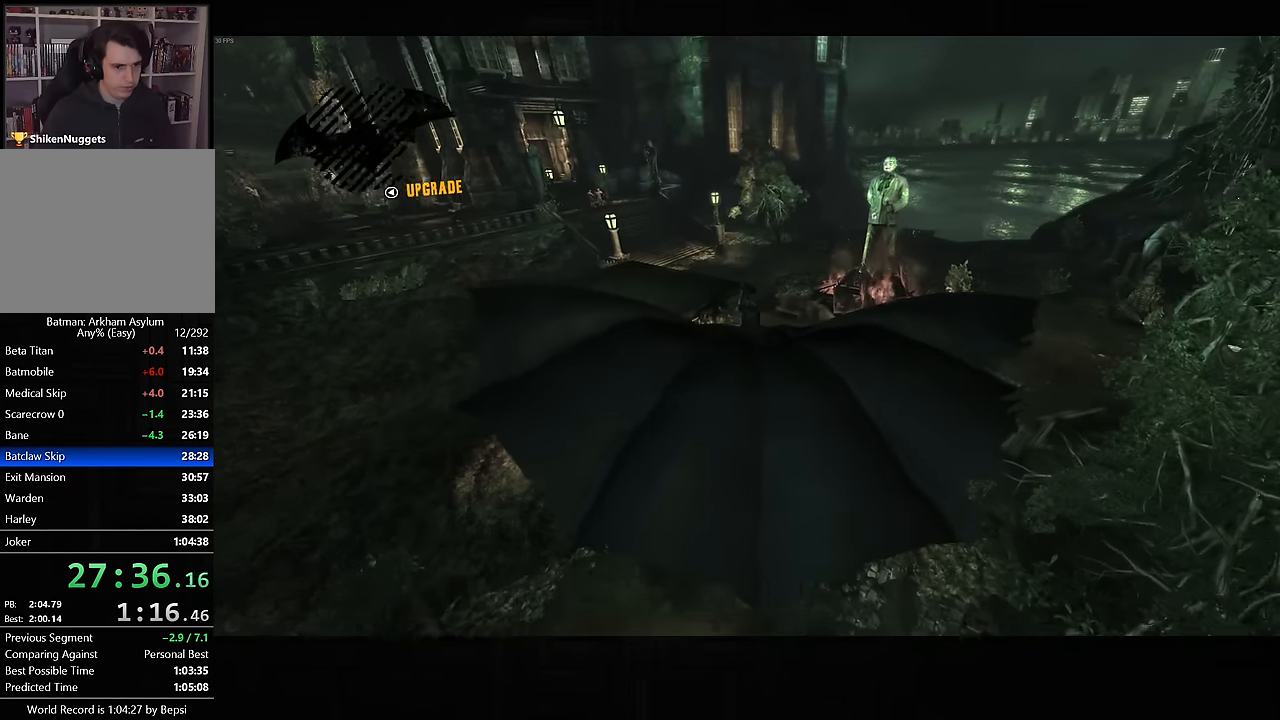
{"buttons": ["CROSS"], "left_stick": "center", "right_stick": "up", "events": [[283, "left_stick", "down-right"], [417, "left_stick", "center"]]}
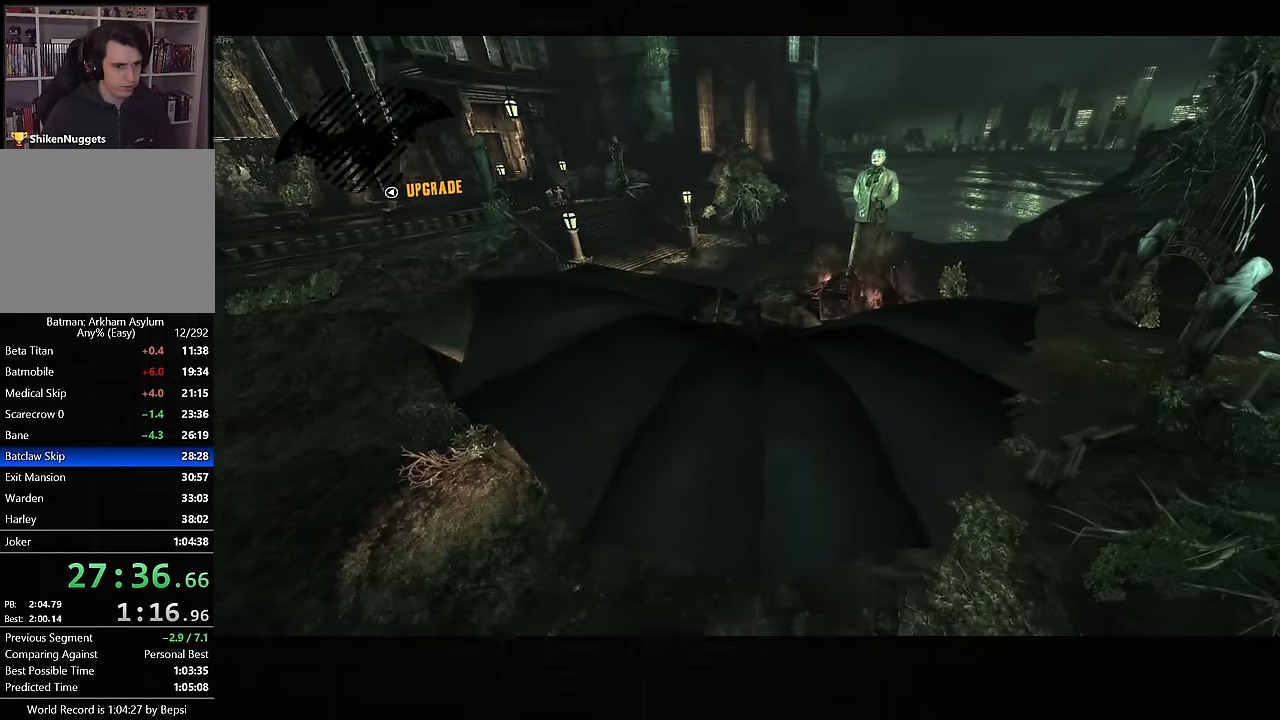
{"buttons": ["CROSS"], "left_stick": "center", "right_stick": "up", "events": []}
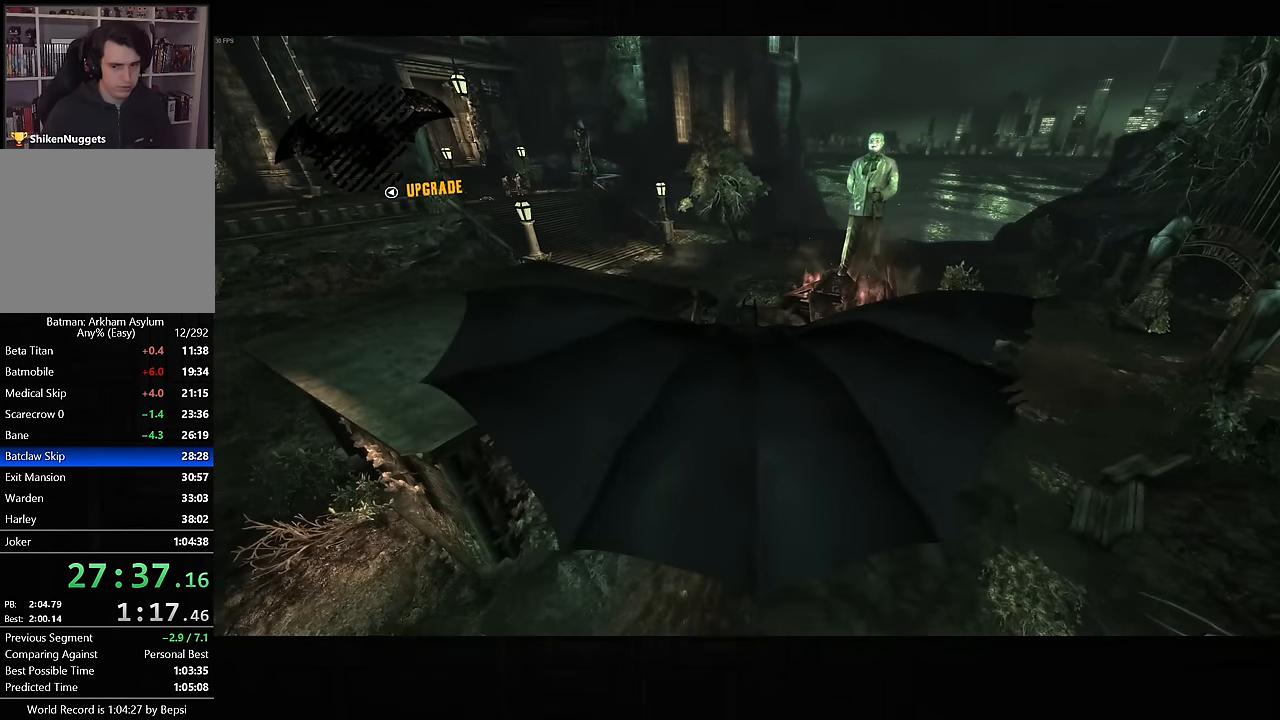
{"buttons": ["CROSS"], "left_stick": "center", "right_stick": "up", "events": []}
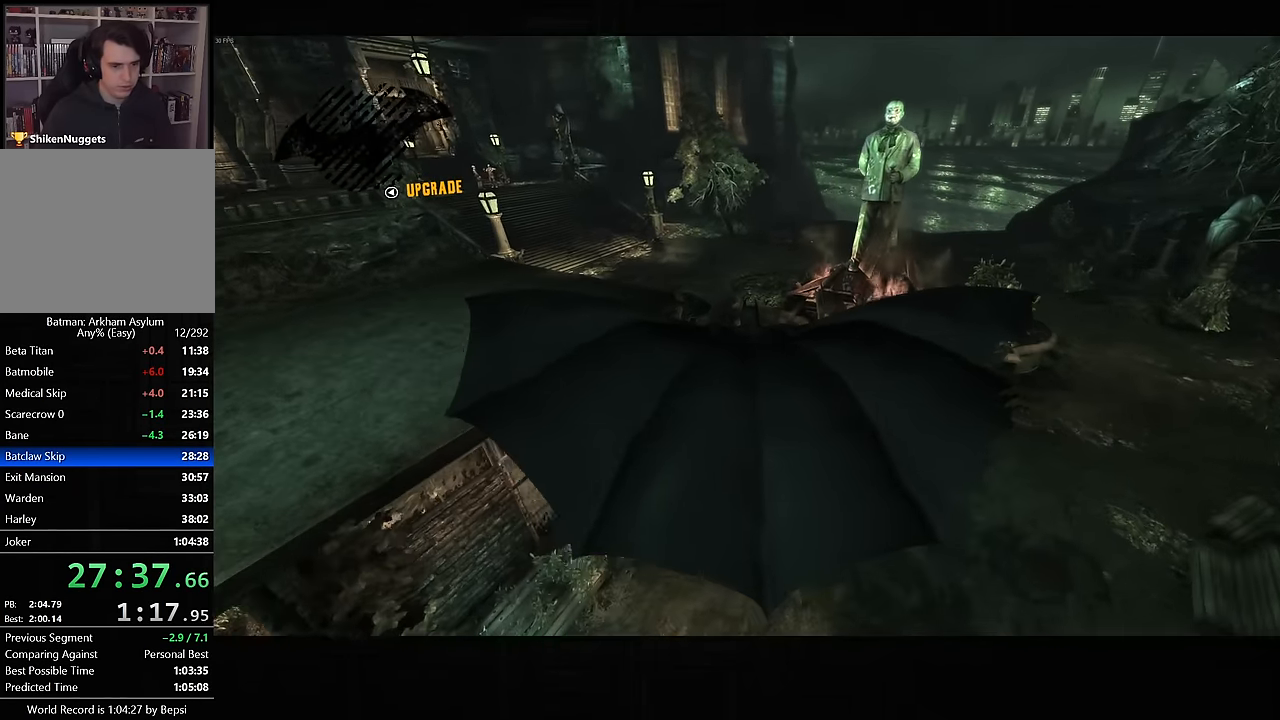
{"buttons": ["CROSS"], "left_stick": "center", "right_stick": "up", "events": []}
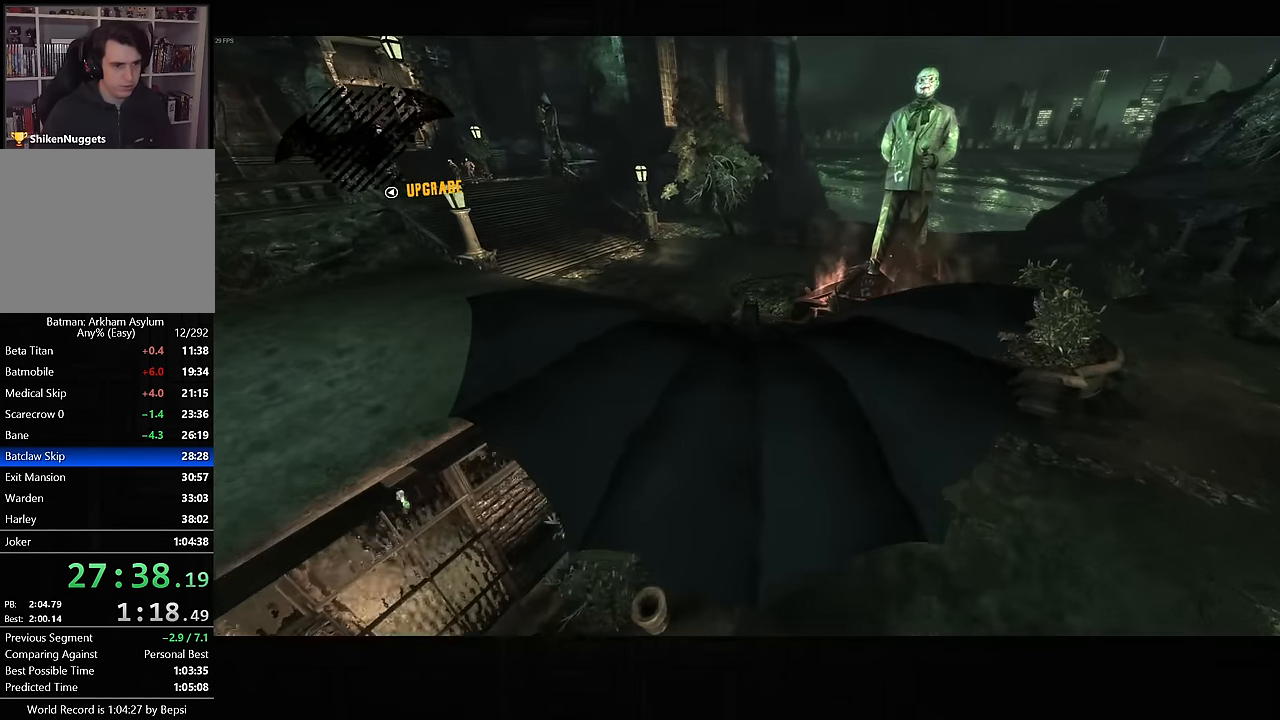
{"buttons": ["CROSS"], "left_stick": "down-left", "right_stick": "up", "events": [[17, "left_stick", "down-left"]]}
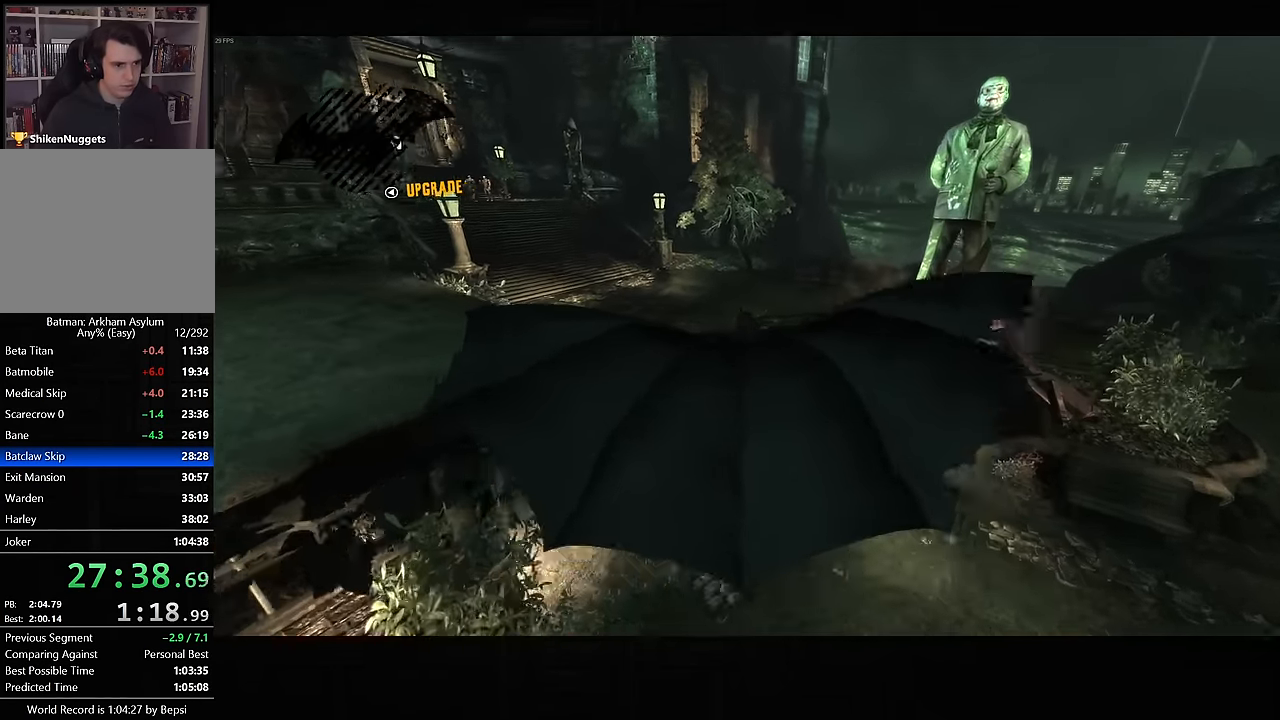
{"buttons": ["CROSS"], "left_stick": "center", "right_stick": "up", "events": [[333, "left_stick", "center"]]}
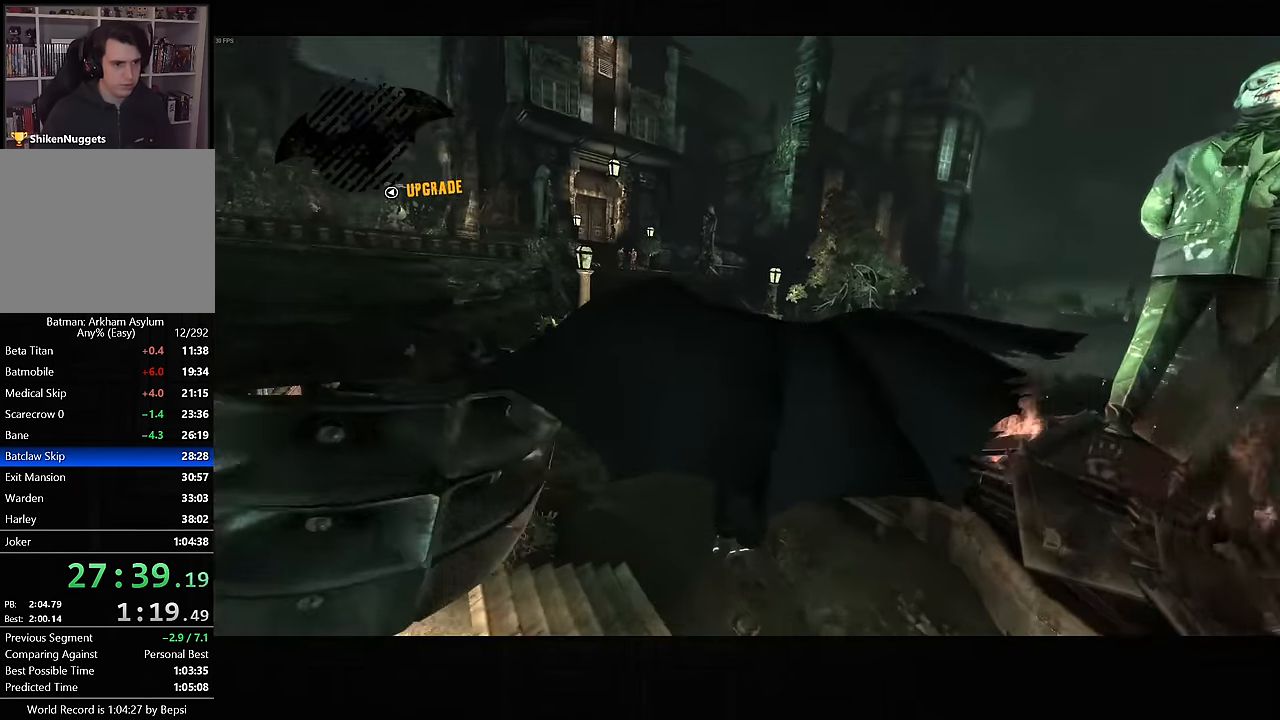
{"buttons": ["CROSS"], "left_stick": "center", "right_stick": "up", "events": [[83, "left_stick", "left"], [300, "left_stick", "center"]]}
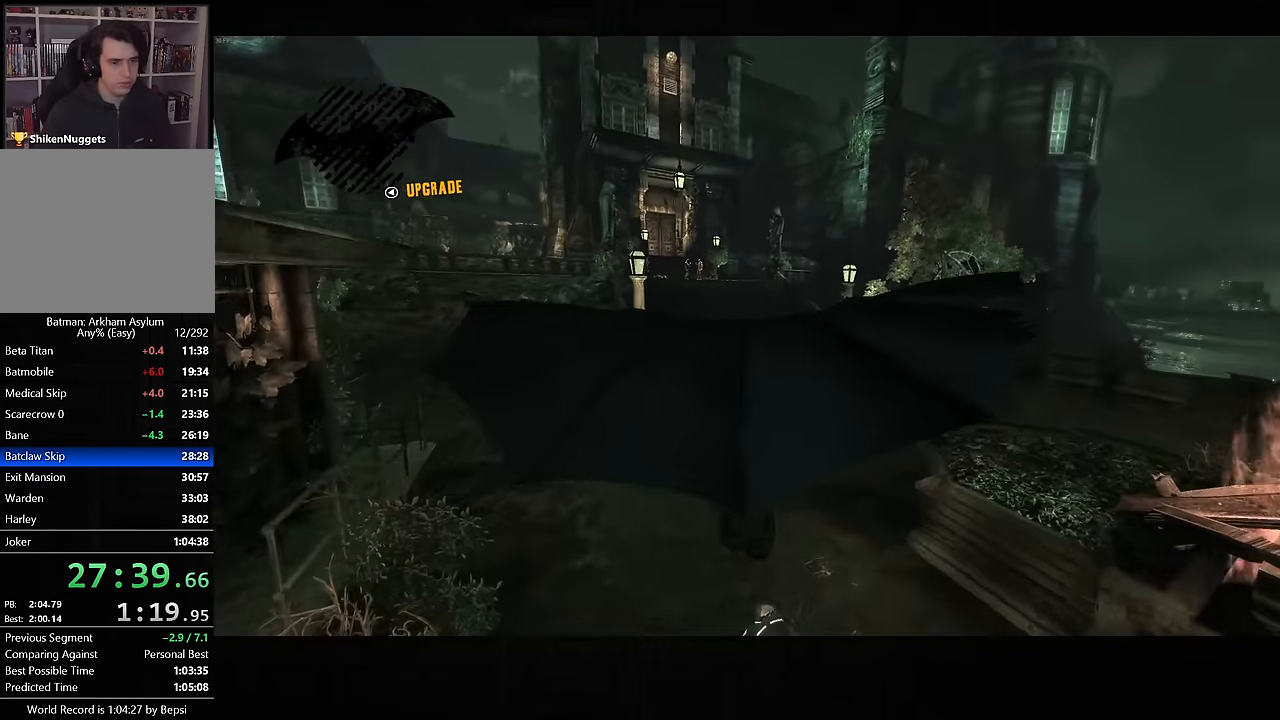
{"buttons": ["CROSS"], "left_stick": "center", "right_stick": "up", "events": [[100, "left_stick", "down-right"], [217, "left_stick", "center"]]}
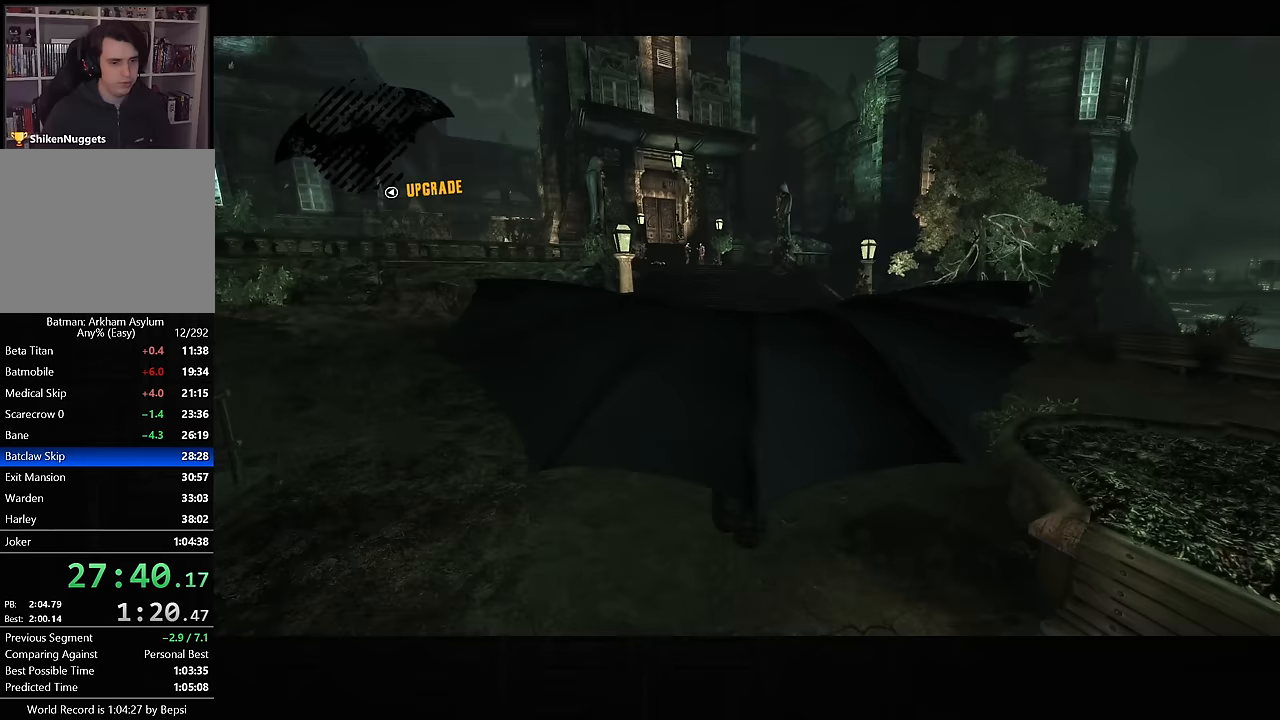
{"buttons": ["CROSS"], "left_stick": "center", "right_stick": "up", "events": []}
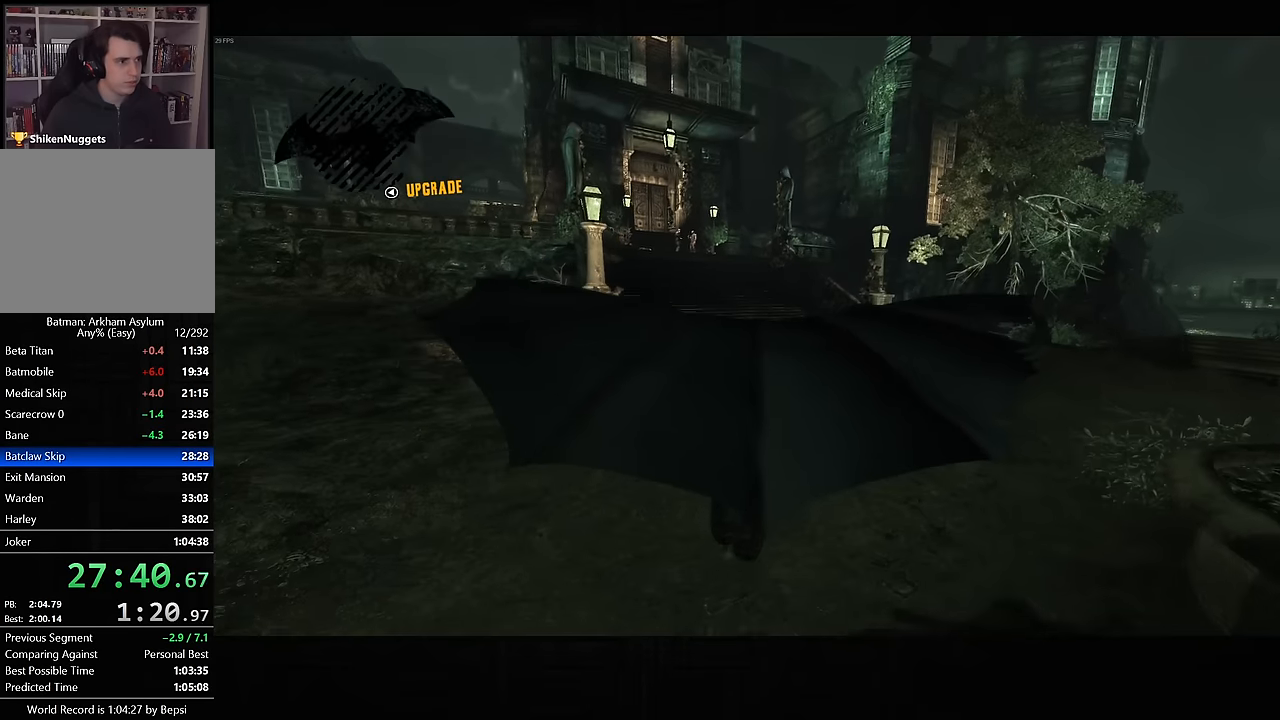
{"buttons": ["CROSS"], "left_stick": "center", "right_stick": "up", "events": []}
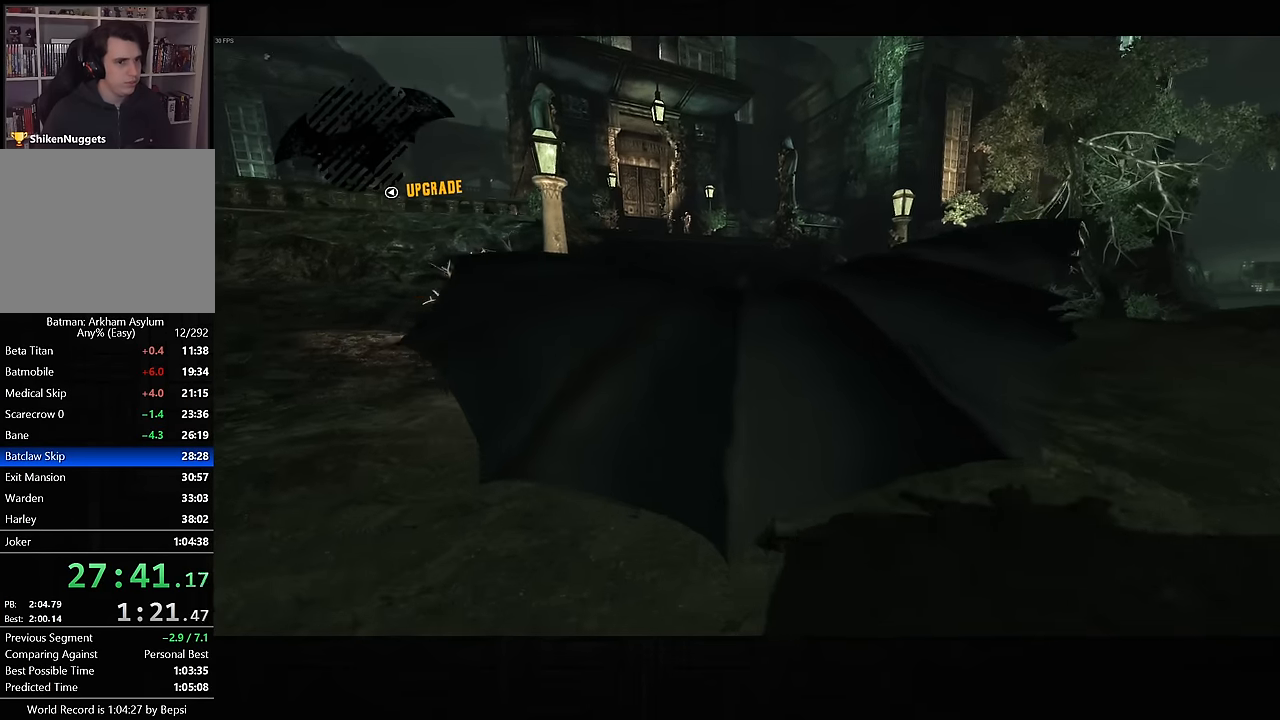
{"buttons": ["CROSS"], "left_stick": "up", "right_stick": "up", "events": [[83, "left_stick", "up"]]}
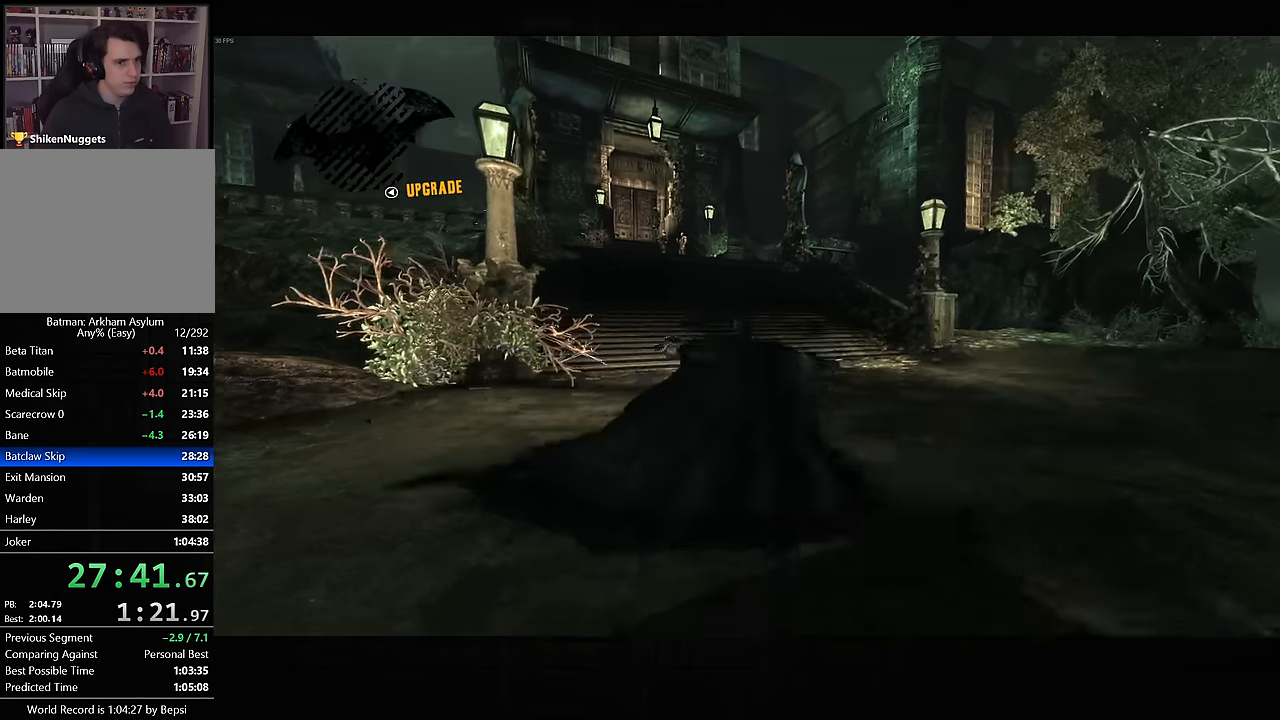
{"buttons": ["CROSS", "R1"], "left_stick": "up", "right_stick": "center", "events": [[367, "right_stick", "center"], [433, "R1", "down"]]}
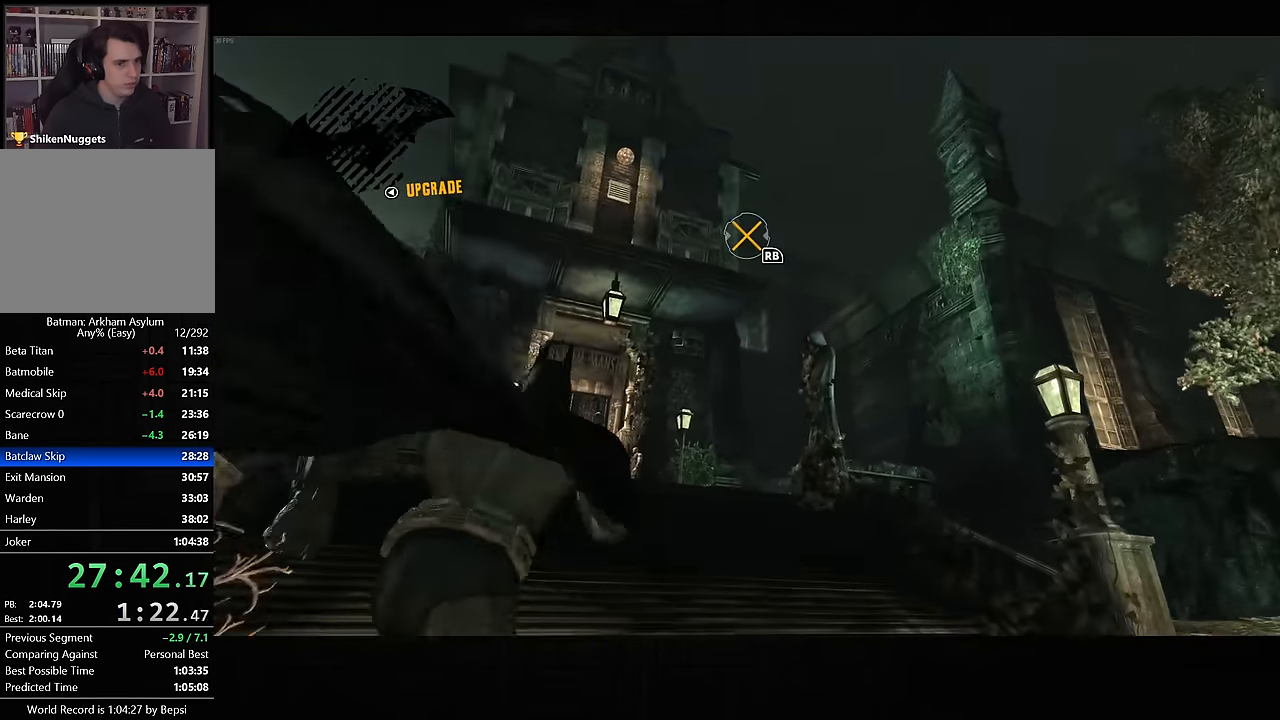
{"buttons": ["CROSS", "R1"], "left_stick": "up", "right_stick": "center", "events": [[33, "R1", "up"], [117, "R1", "down"], [200, "R1", "up"], [283, "R1", "down"], [367, "R1", "up"], [417, "R1", "down"]]}
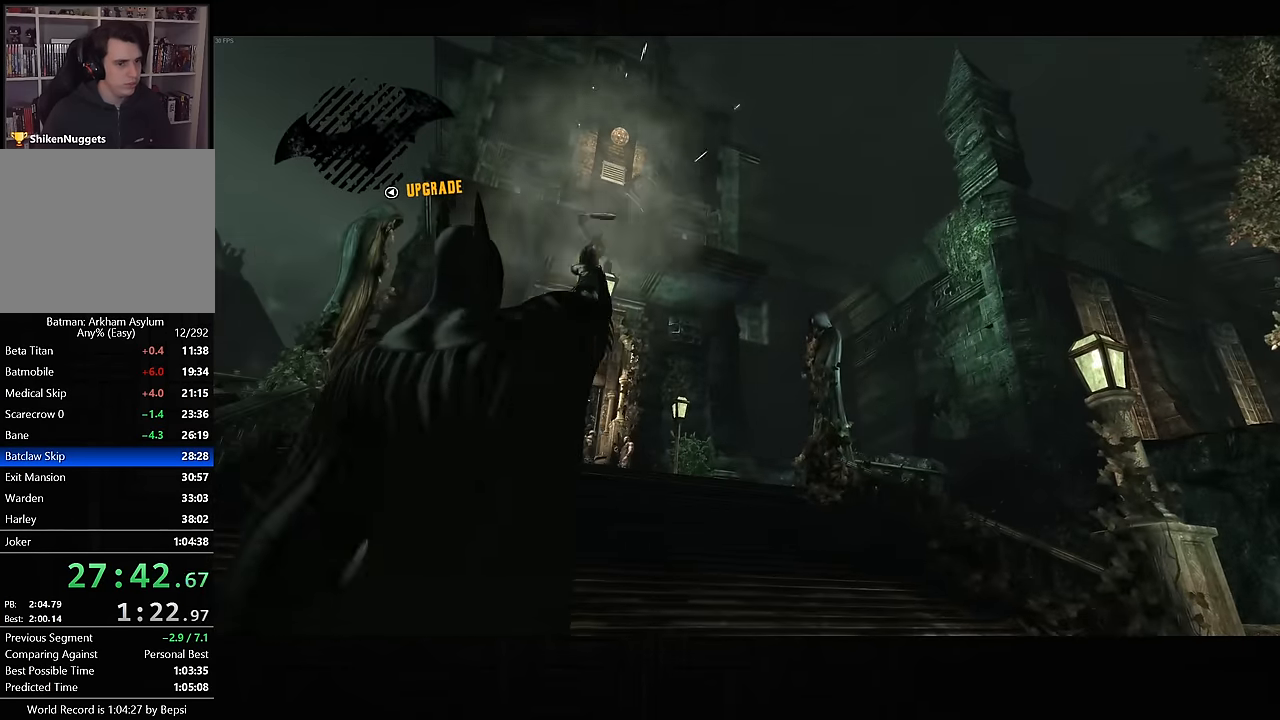
{"buttons": ["CROSS"], "left_stick": "up", "right_stick": "down", "events": [[33, "R1", "up"], [483, "right_stick", "down"]]}
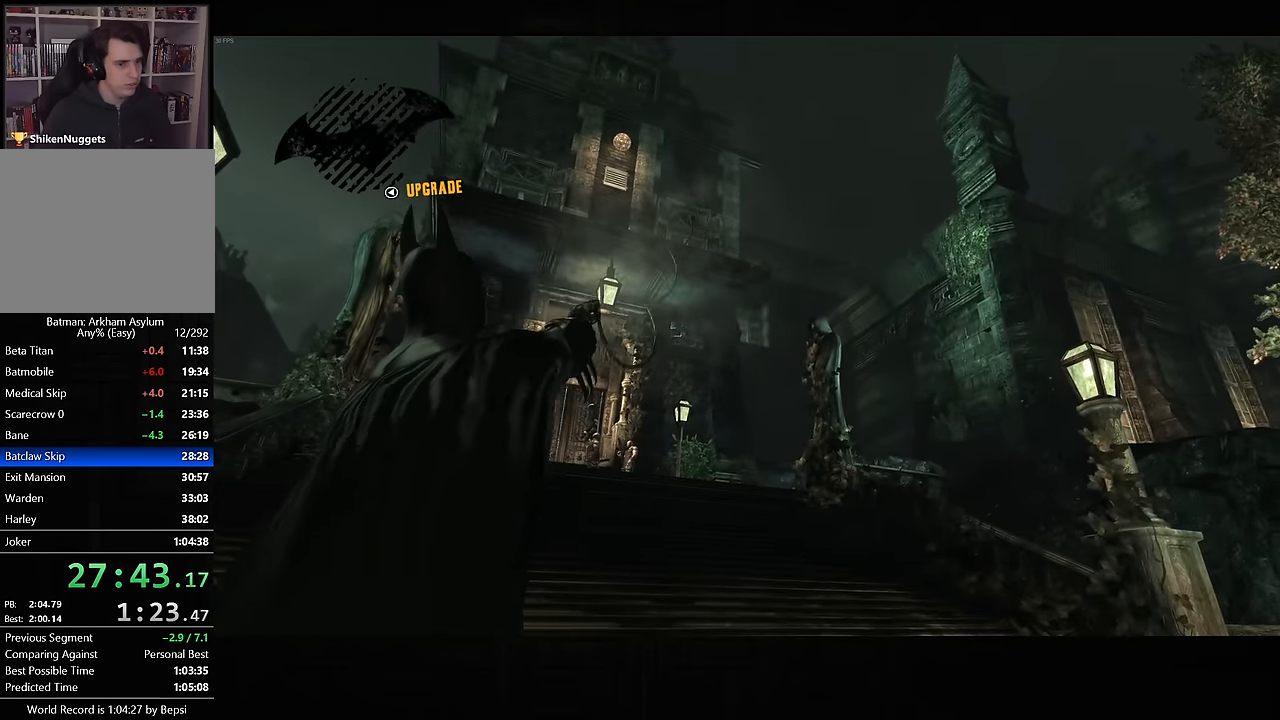
{"buttons": ["CROSS"], "left_stick": "up", "right_stick": "down-right", "events": [[117, "right_stick", "center"], [200, "right_stick", "down-right"]]}
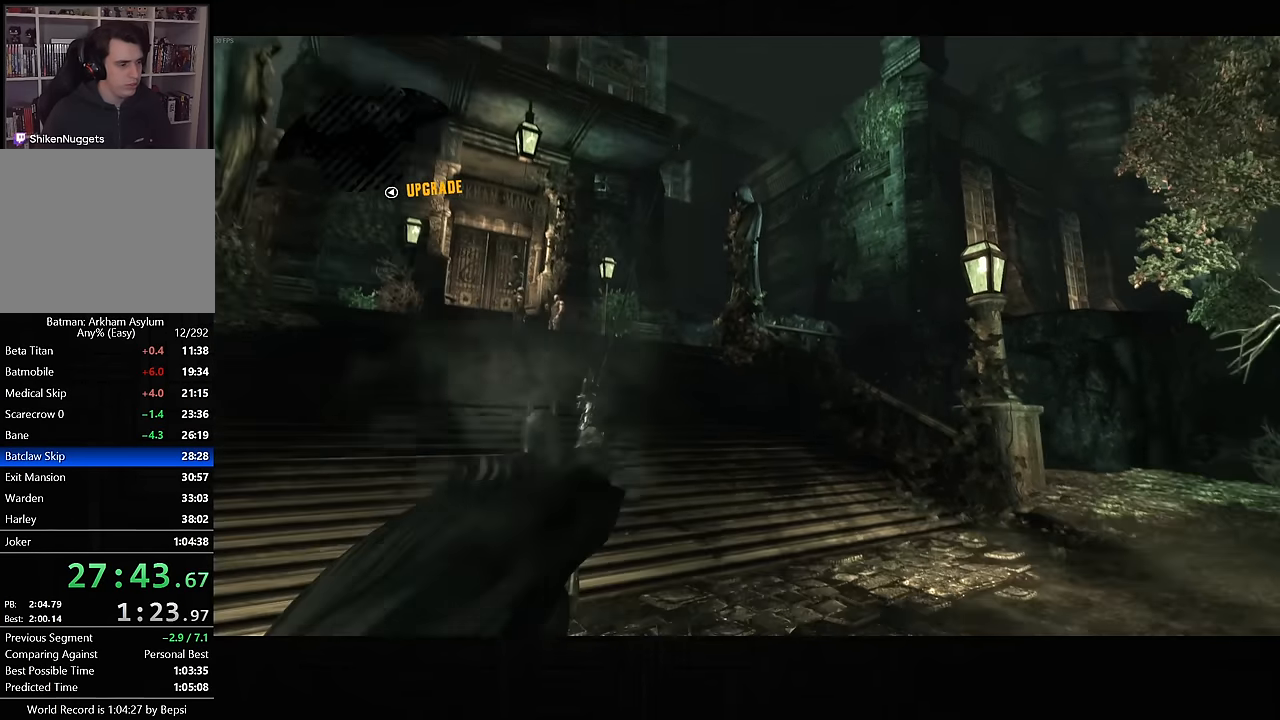
{"buttons": ["CROSS"], "left_stick": "up", "right_stick": "down-right", "events": []}
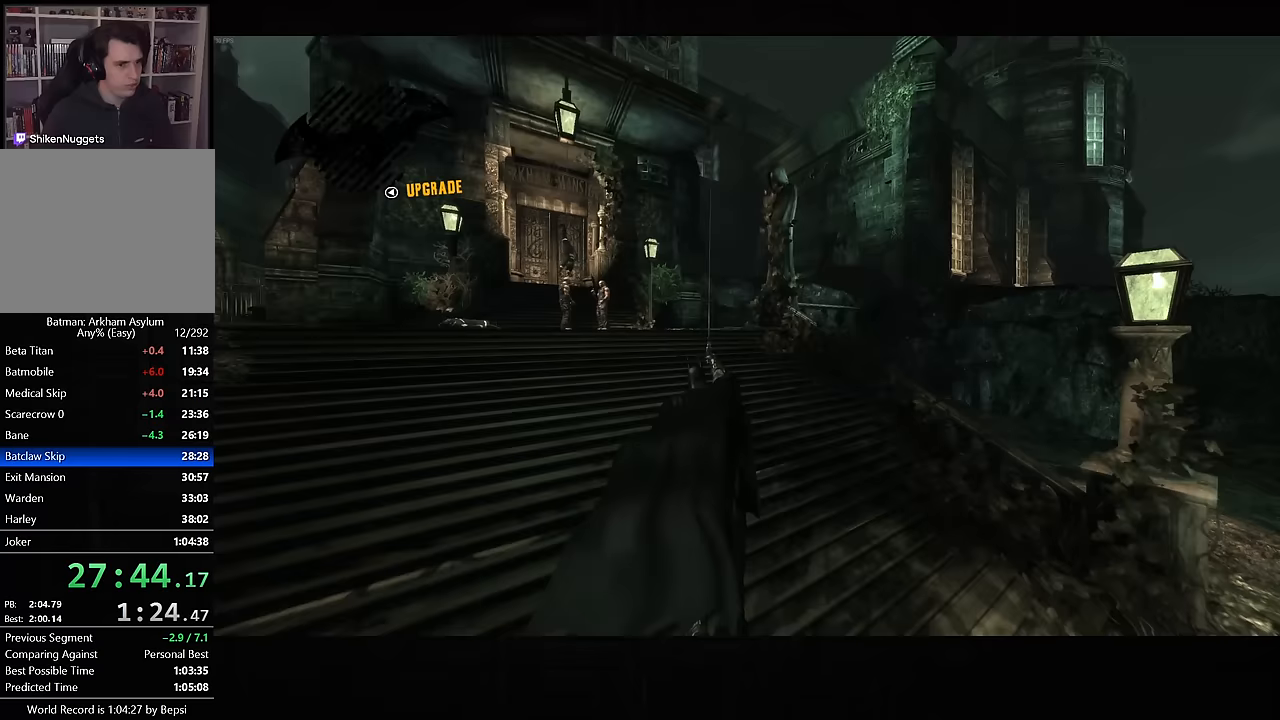
{"buttons": ["CROSS"], "left_stick": "up", "right_stick": "down-right", "events": []}
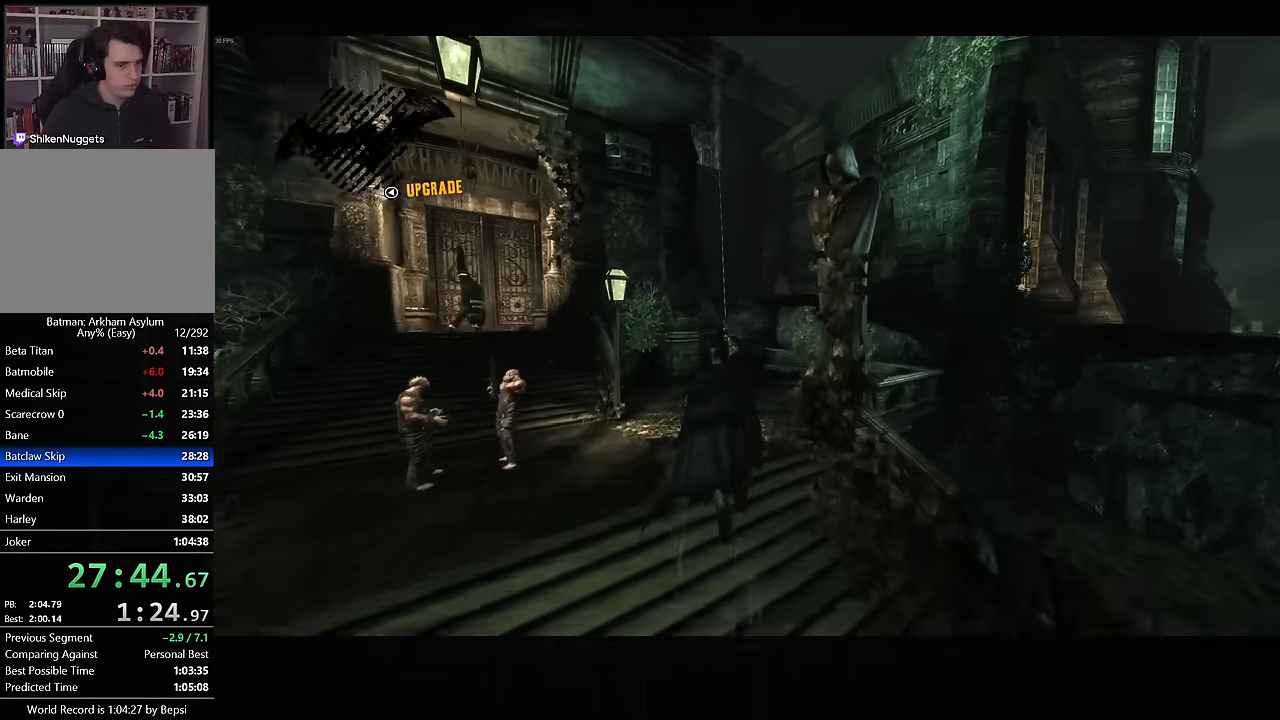
{"buttons": ["CROSS"], "left_stick": "up", "right_stick": "down-right", "events": []}
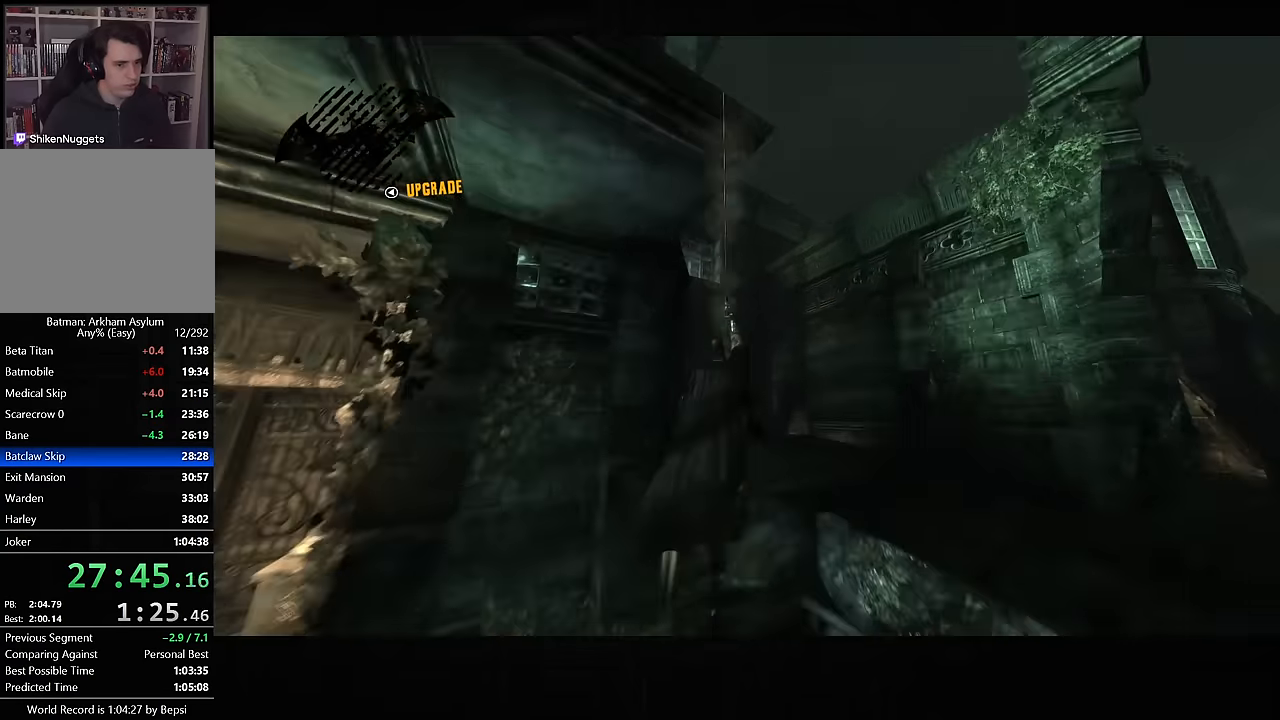
{"buttons": [], "left_stick": "up", "right_stick": "center", "events": [[283, "right_stick", "center"], [333, "CROSS", "up"]]}
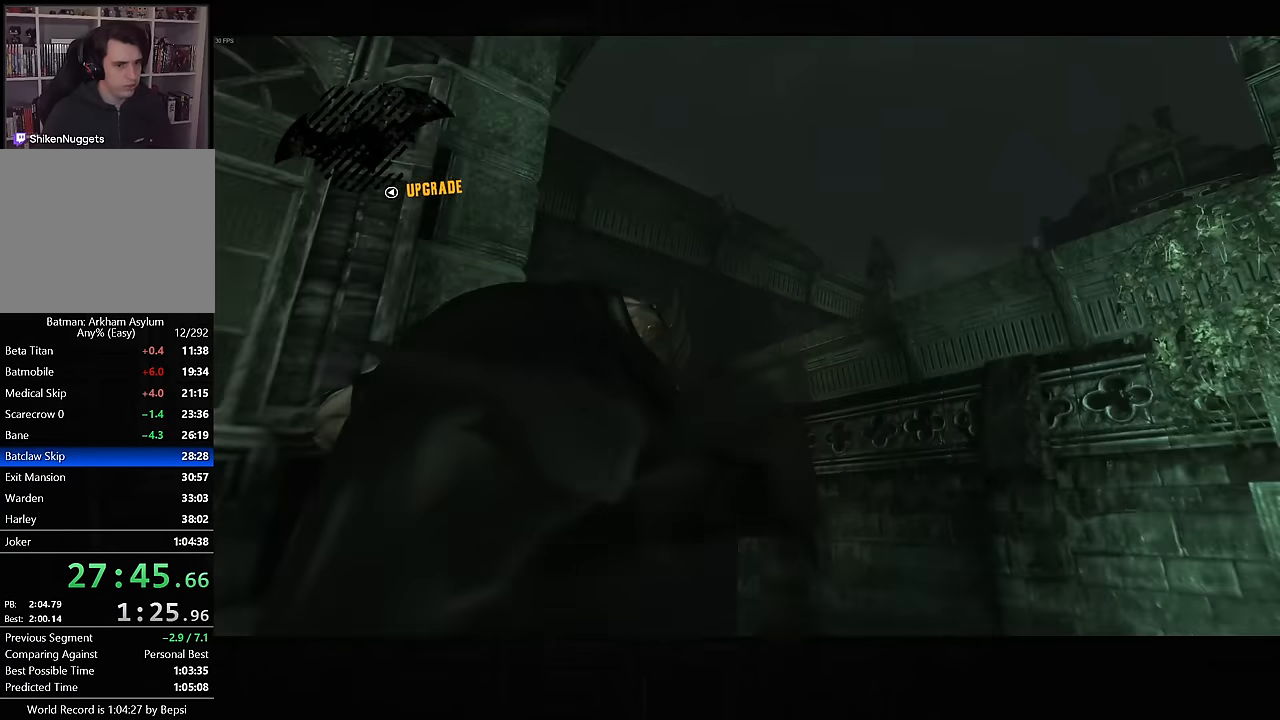
{"buttons": ["R2"], "left_stick": "up", "right_stick": "center", "events": [[33, "R2", "down"], [33, "right_stick", "down"], [417, "right_stick", "center"]]}
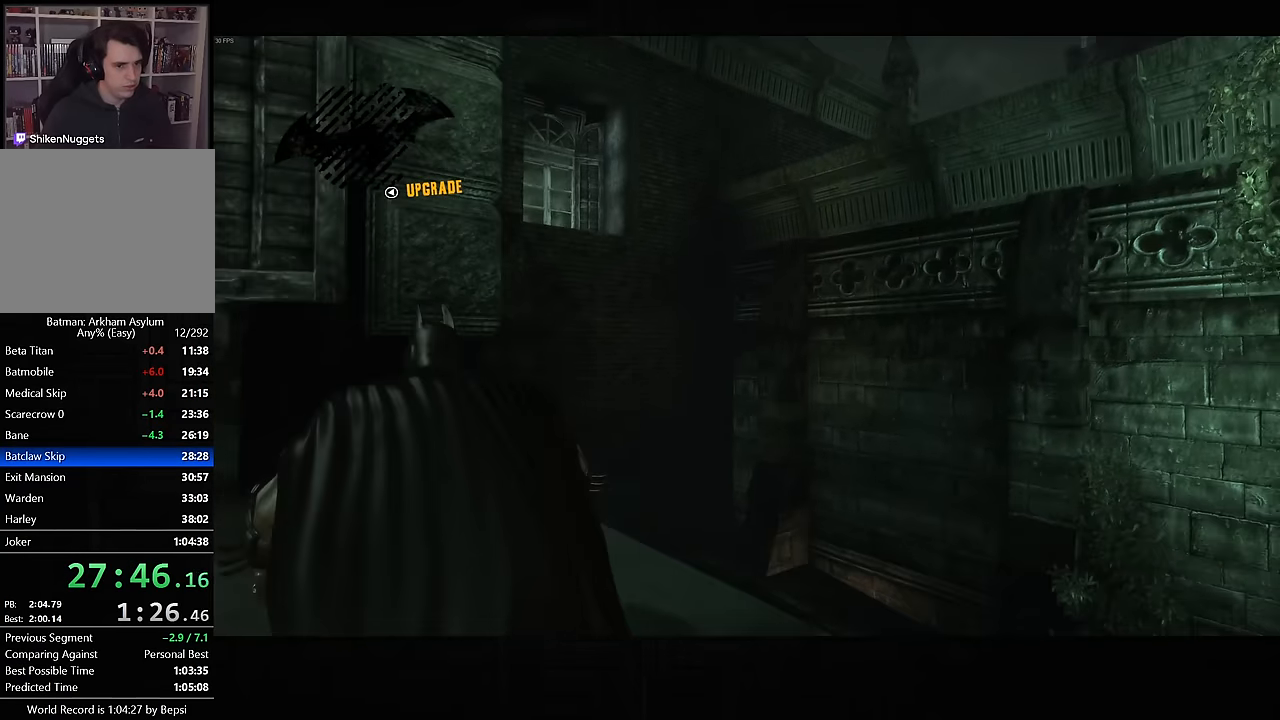
{"buttons": ["R2"], "left_stick": "center", "right_stick": "center", "events": [[83, "right_stick", "right"], [267, "right_stick", "center"], [450, "left_stick", "center"]]}
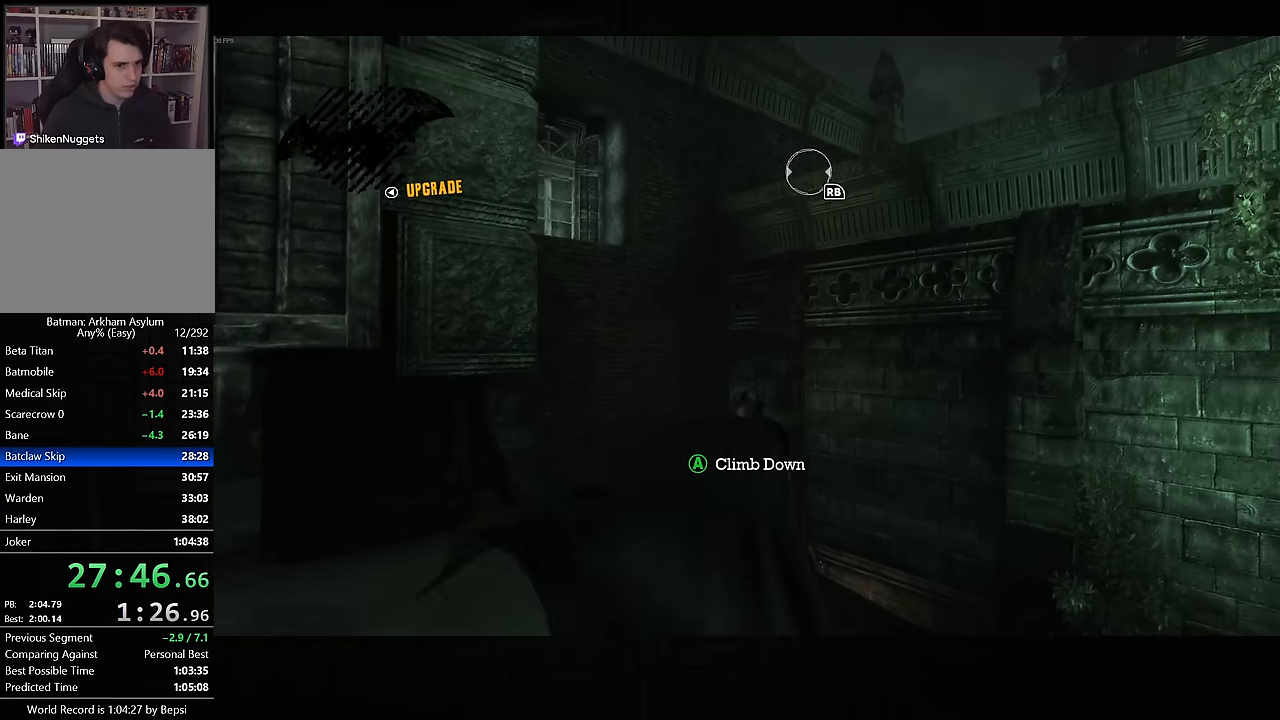
{"buttons": ["CROSS"], "left_stick": "up-right", "right_stick": "center", "events": [[33, "R1", "down"], [133, "R1", "up"], [183, "R2", "up"], [217, "left_stick", "up-right"], [267, "CROSS", "down"]]}
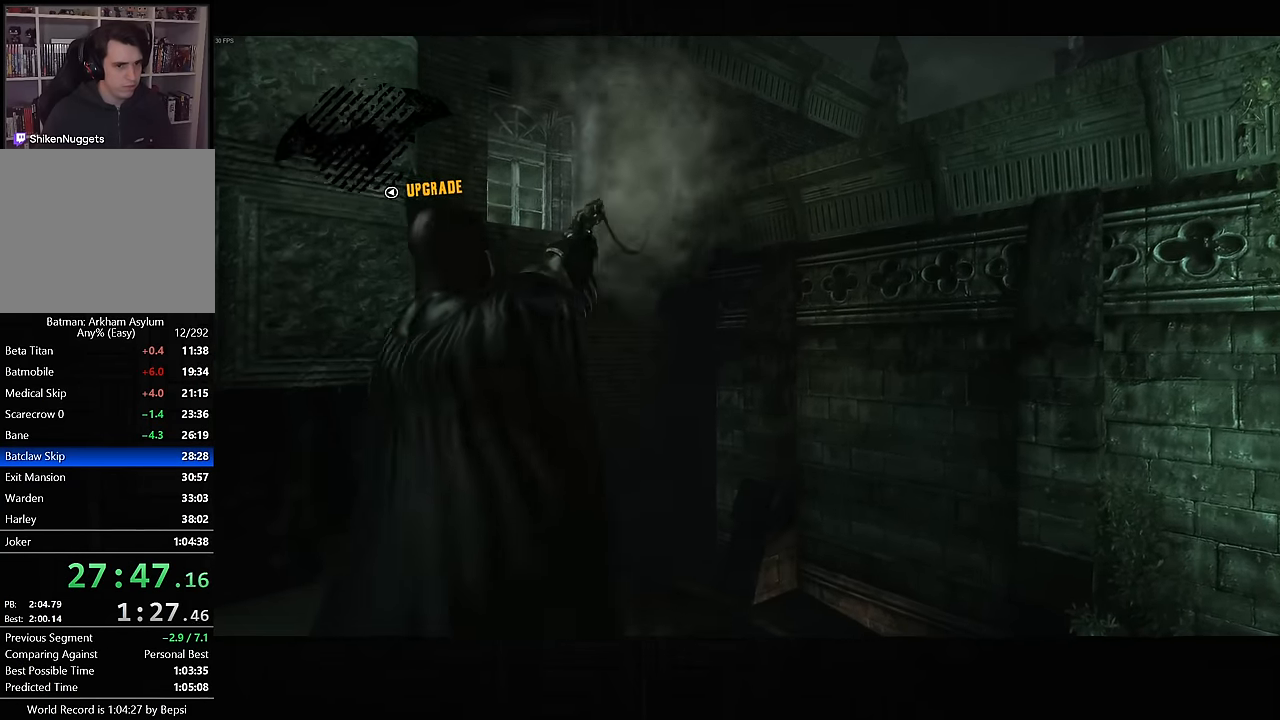
{"buttons": ["CROSS"], "left_stick": "up-right", "right_stick": "center", "events": []}
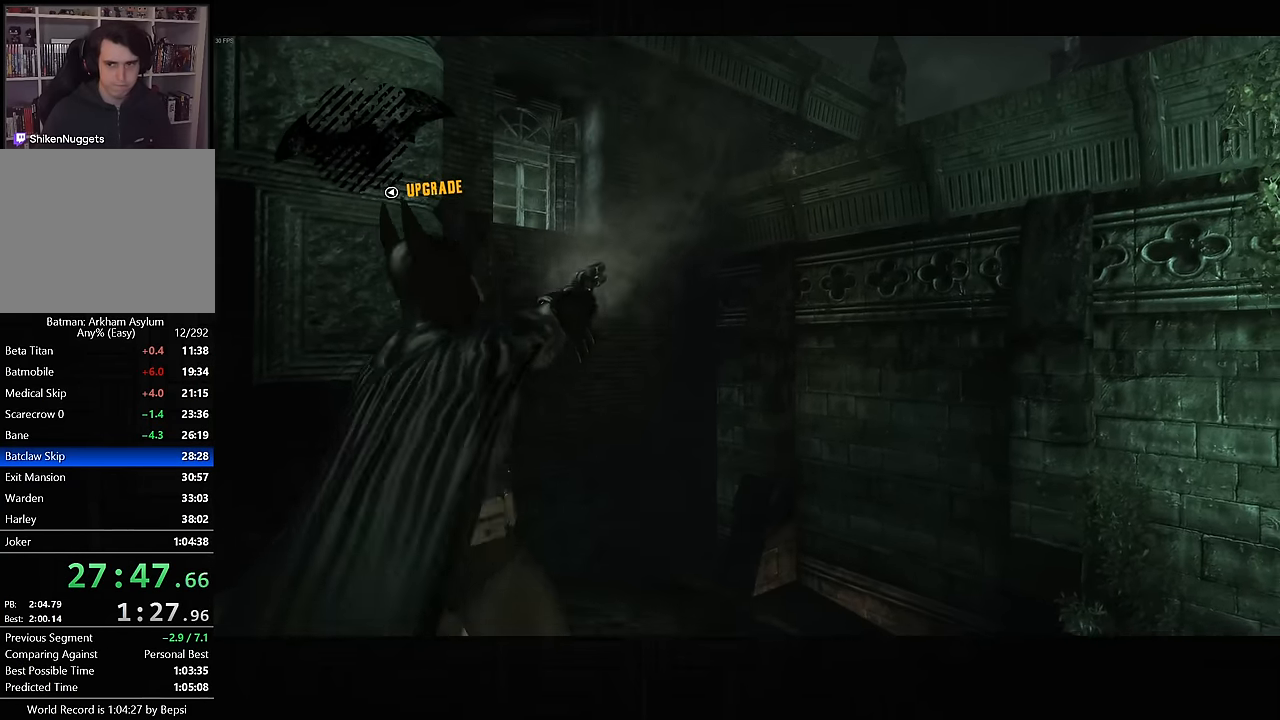
{"buttons": ["CROSS"], "left_stick": "up-right", "right_stick": "center", "events": [[100, "DPAD_LEFT", "down"], [233, "DPAD_LEFT", "up"]]}
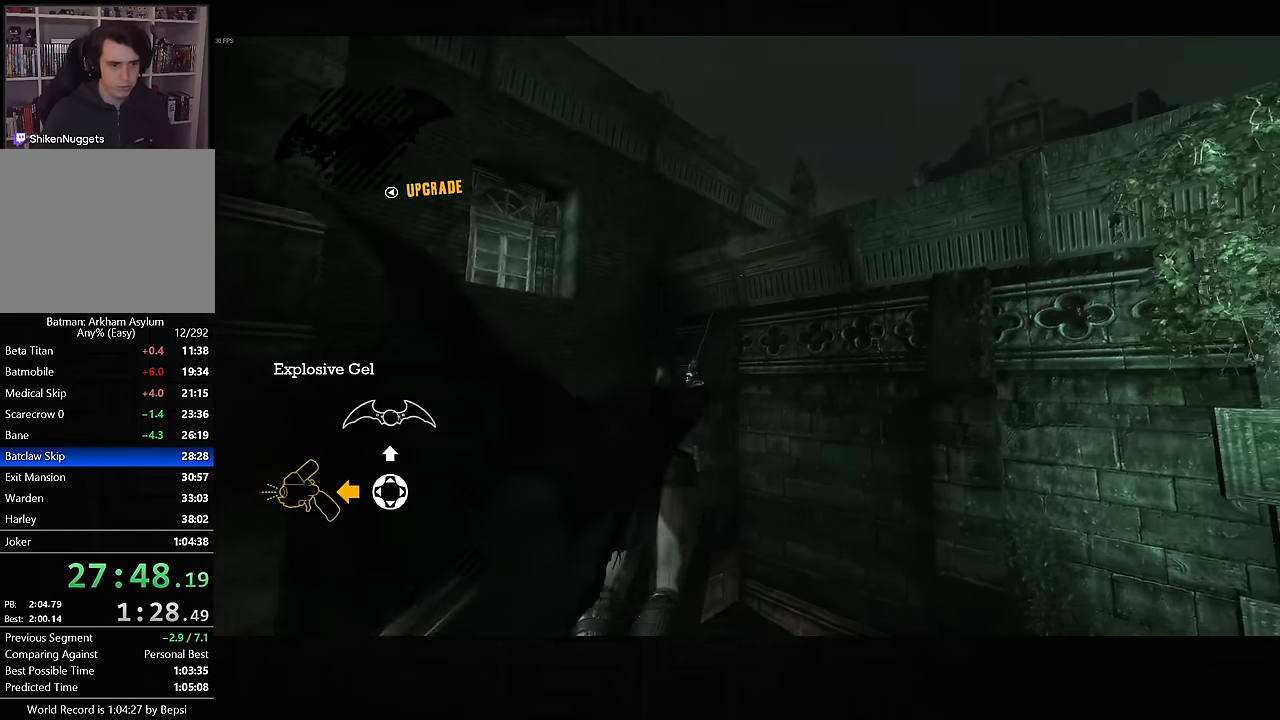
{"buttons": ["CROSS"], "left_stick": "up-right", "right_stick": "center"}
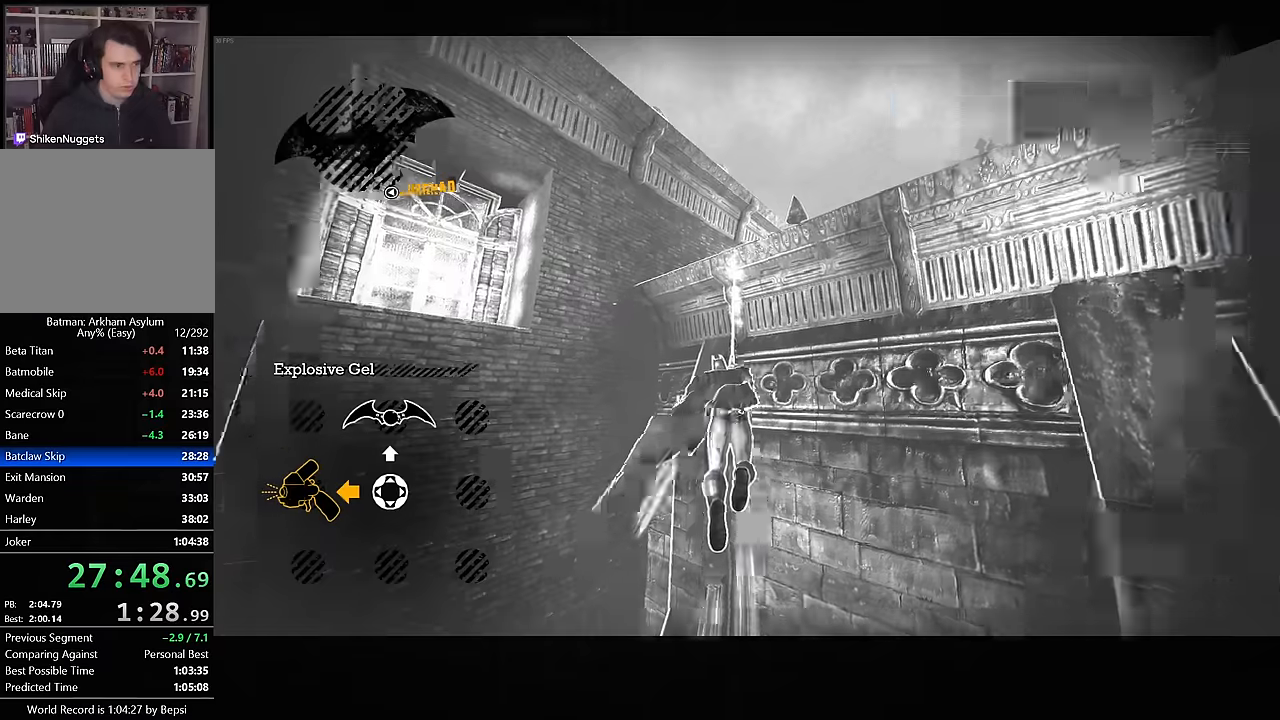
{"buttons": ["CROSS"], "left_stick": "up-right", "right_stick": "down-left", "events": [[33, "right_stick", "down-left"]]}
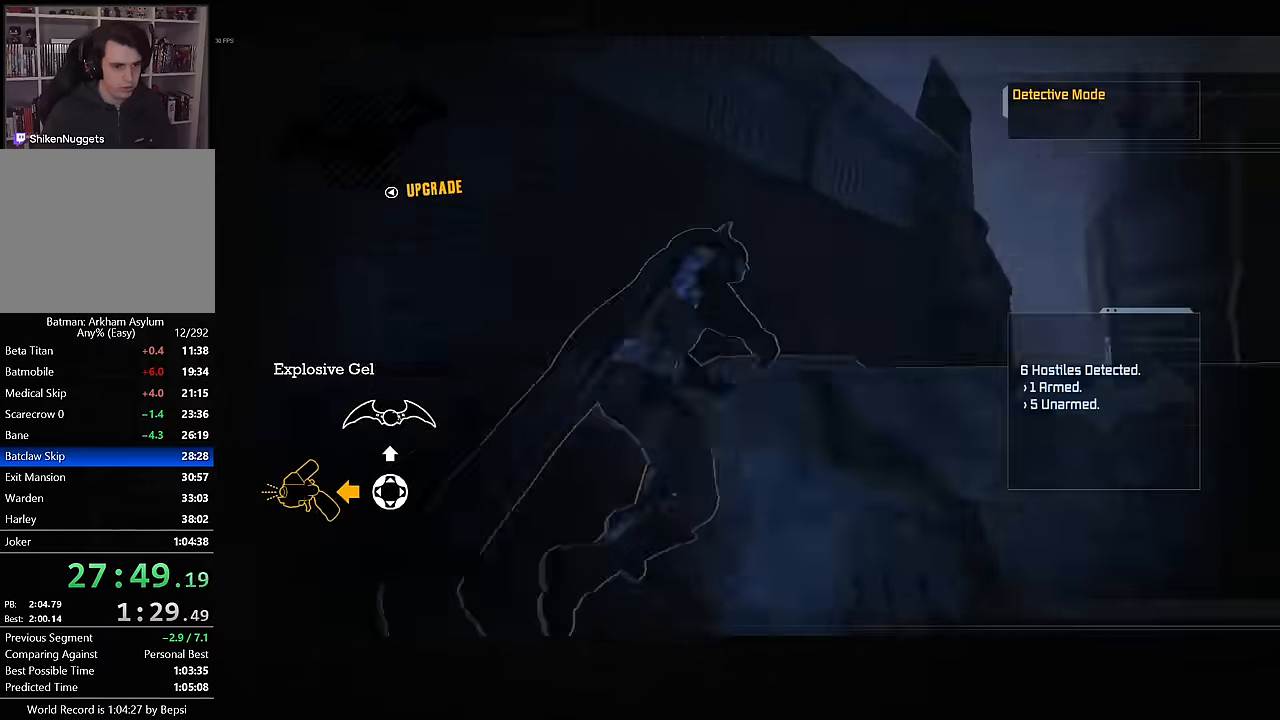
{"buttons": ["CROSS"], "left_stick": "up-right", "right_stick": "down-left", "events": []}
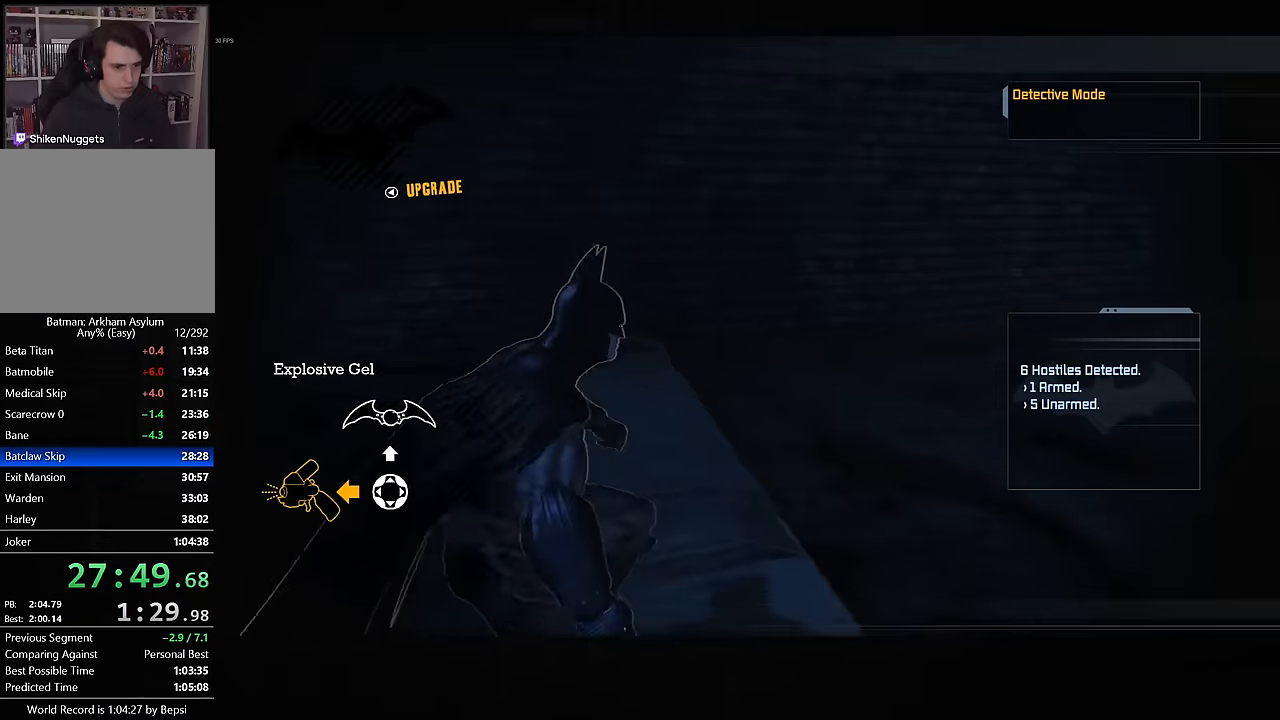
{"buttons": ["CROSS"], "left_stick": "up-right", "right_stick": "down-left", "events": []}